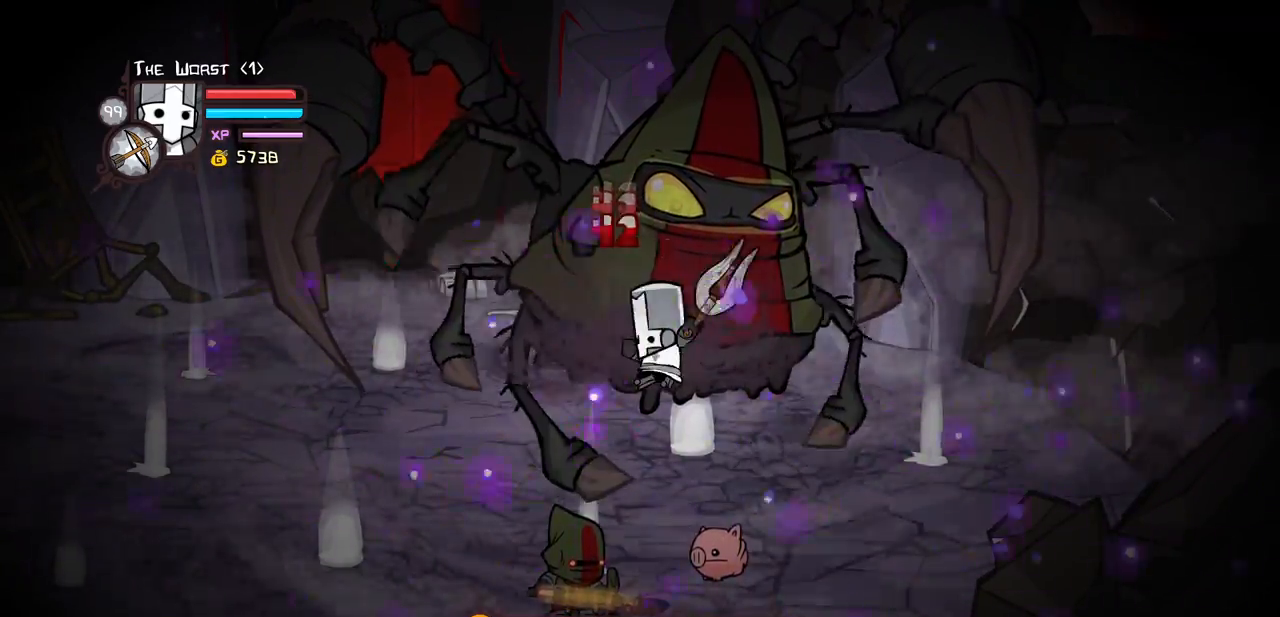
Gameplay with keyboard; each line is a JSON object with the keys held at the frame after it. "events" lists presses ("down") and releases ("up") of "block", "down", "heavy", "item", "iteml", "itemr", "jump", "left", "light", "magic", "right" and "up" between this image and that frame as [ms after this image, input, new state], when the widget could be followed in between. No other keys are recorded. Mouse input is not recorded. Key names are as the overlay labels them; some are game actions (e.g. jump) rather than physical keys.
{"keys": [], "events": [[133, "heavy", "up"], [217, "heavy", "down"], [450, "heavy", "up"]]}
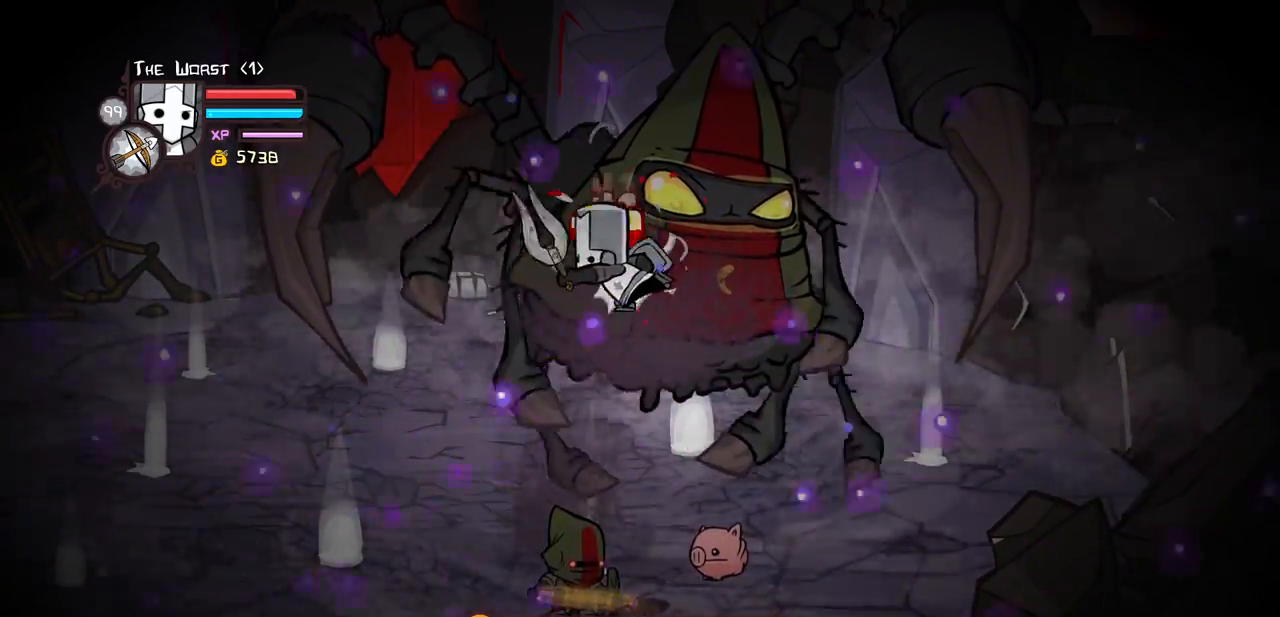
{"keys": ["heavy"], "events": [[50, "light", "down"], [150, "light", "up"], [233, "light", "down"], [417, "heavy", "down"], [467, "light", "up"]]}
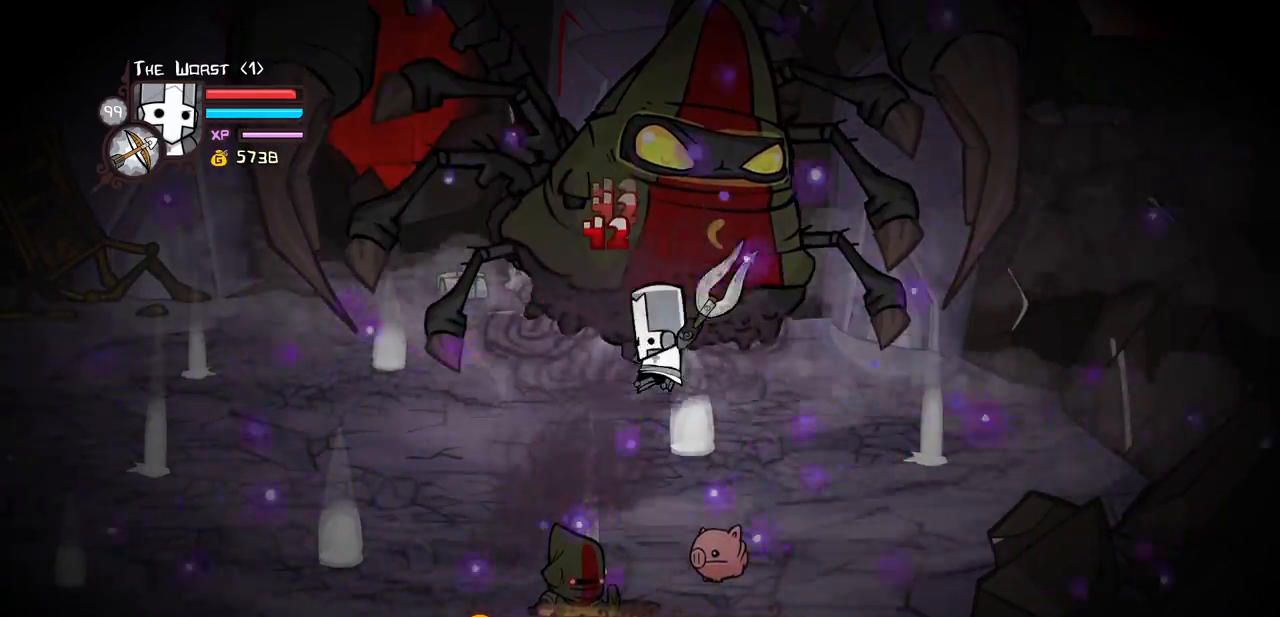
{"keys": [], "events": [[150, "heavy", "up"], [250, "heavy", "down"], [483, "heavy", "up"]]}
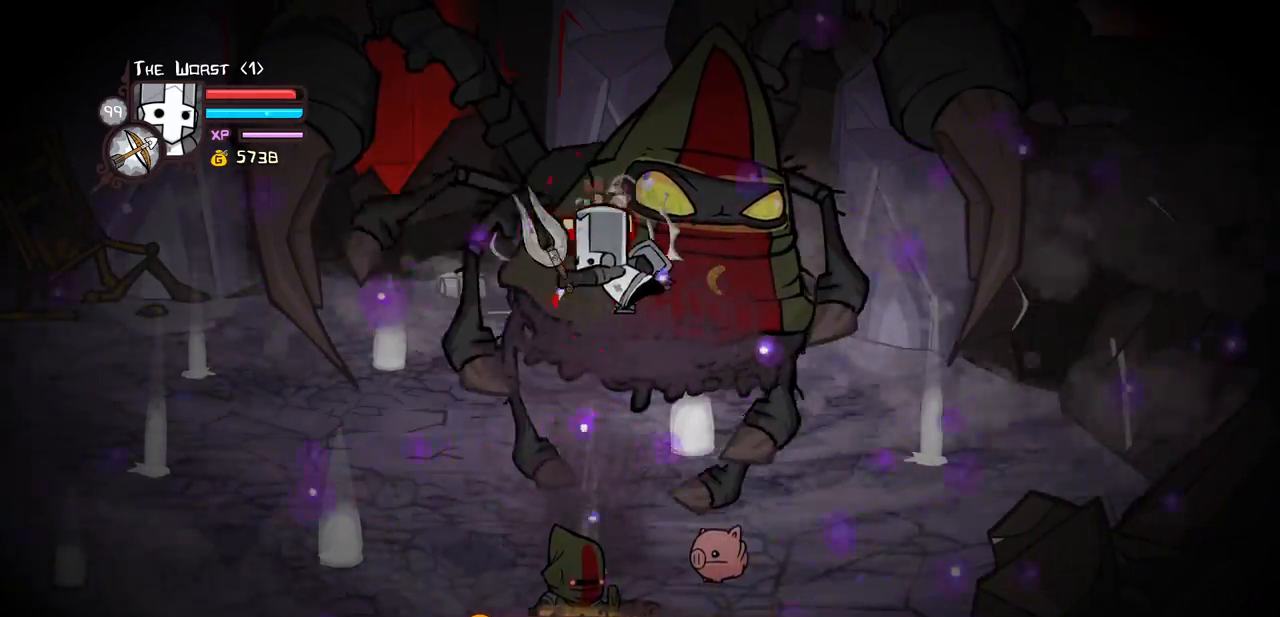
{"keys": ["heavy"], "events": [[83, "light", "down"], [167, "light", "up"], [267, "light", "down"], [450, "heavy", "down"], [450, "light", "up"]]}
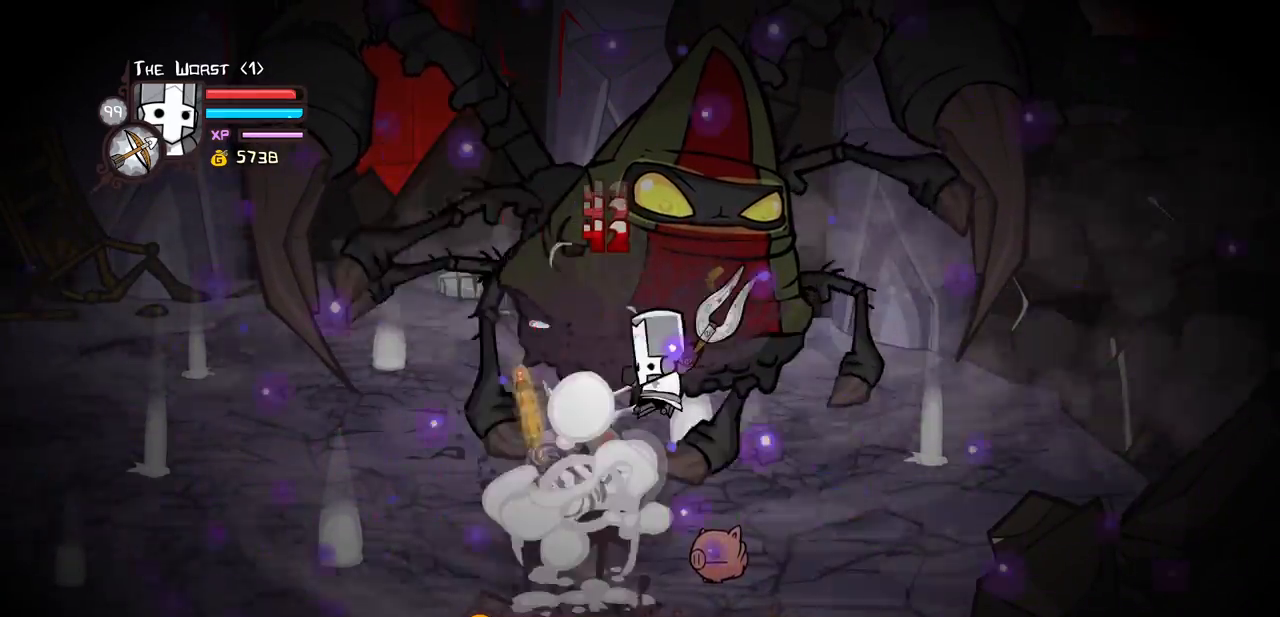
{"keys": [], "events": [[183, "heavy", "up"], [233, "heavy", "down"], [467, "heavy", "up"]]}
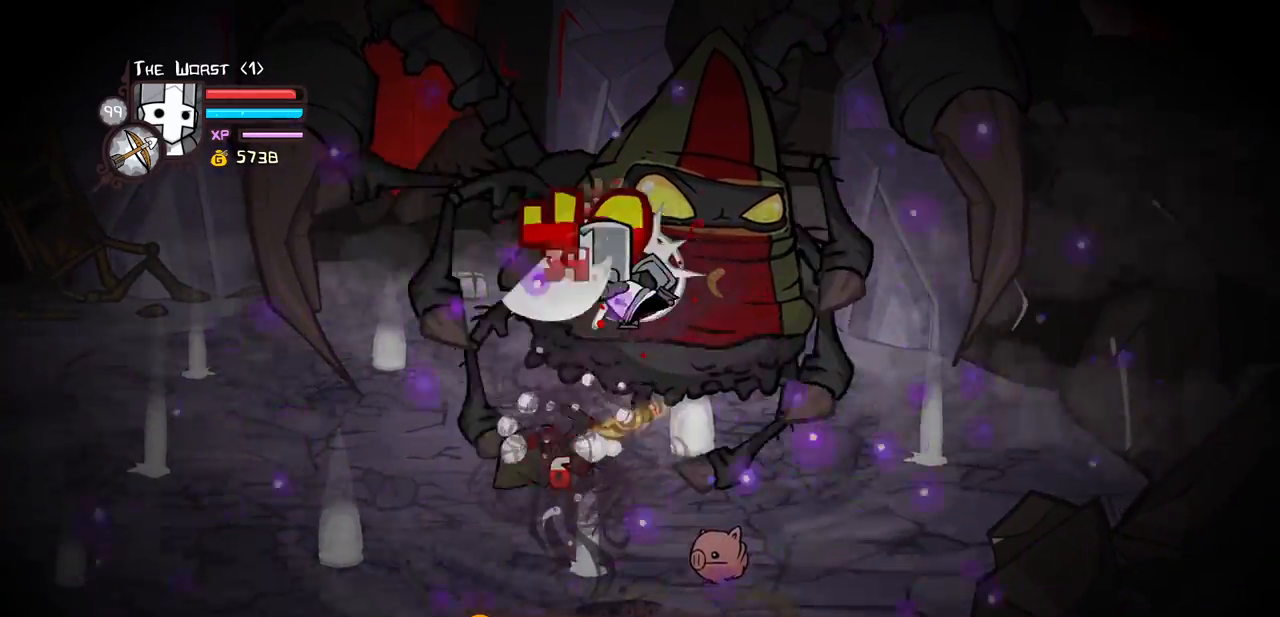
{"keys": ["heavy"], "events": [[67, "light", "down"], [167, "light", "up"], [250, "light", "down"], [433, "heavy", "down"], [483, "light", "up"]]}
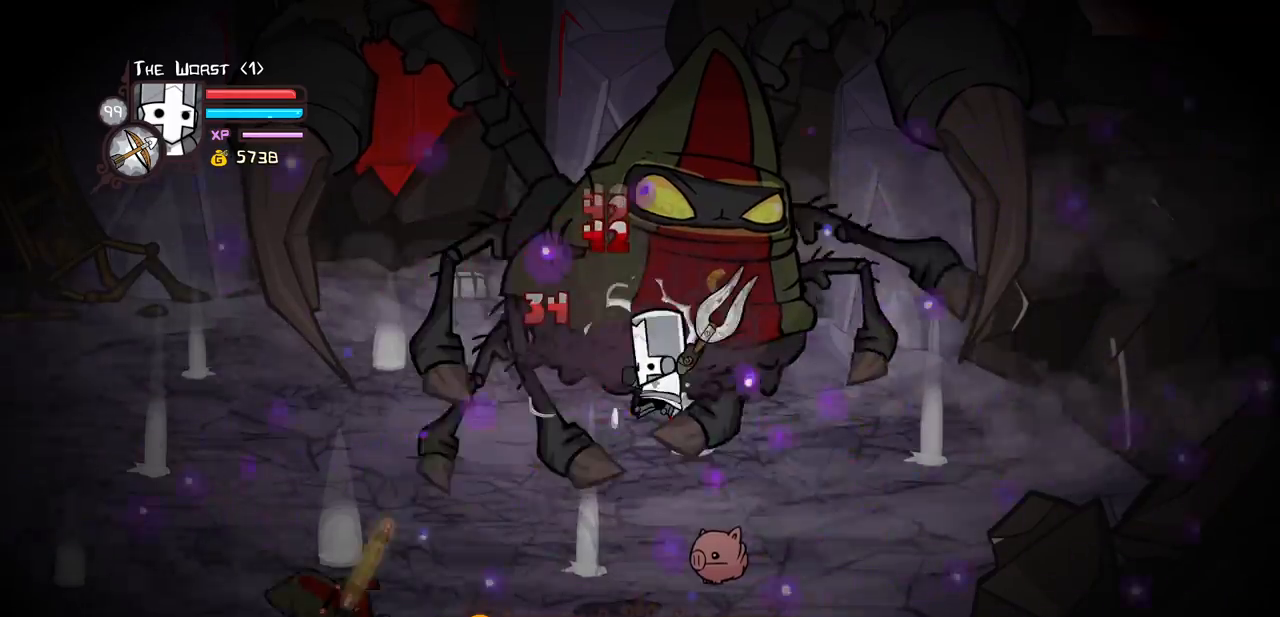
{"keys": [], "events": [[167, "heavy", "up"], [217, "heavy", "down"], [500, "heavy", "up"]]}
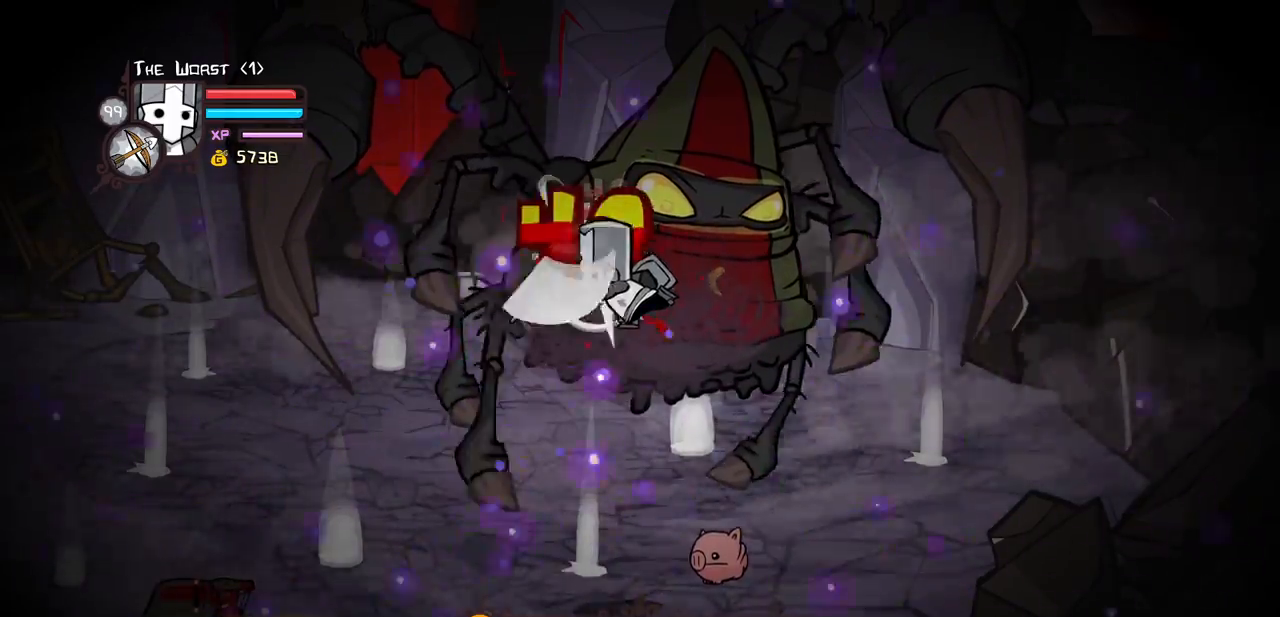
{"keys": ["heavy"], "events": [[50, "light", "down"], [183, "light", "up"], [233, "light", "down"], [417, "heavy", "down"], [467, "light", "up"]]}
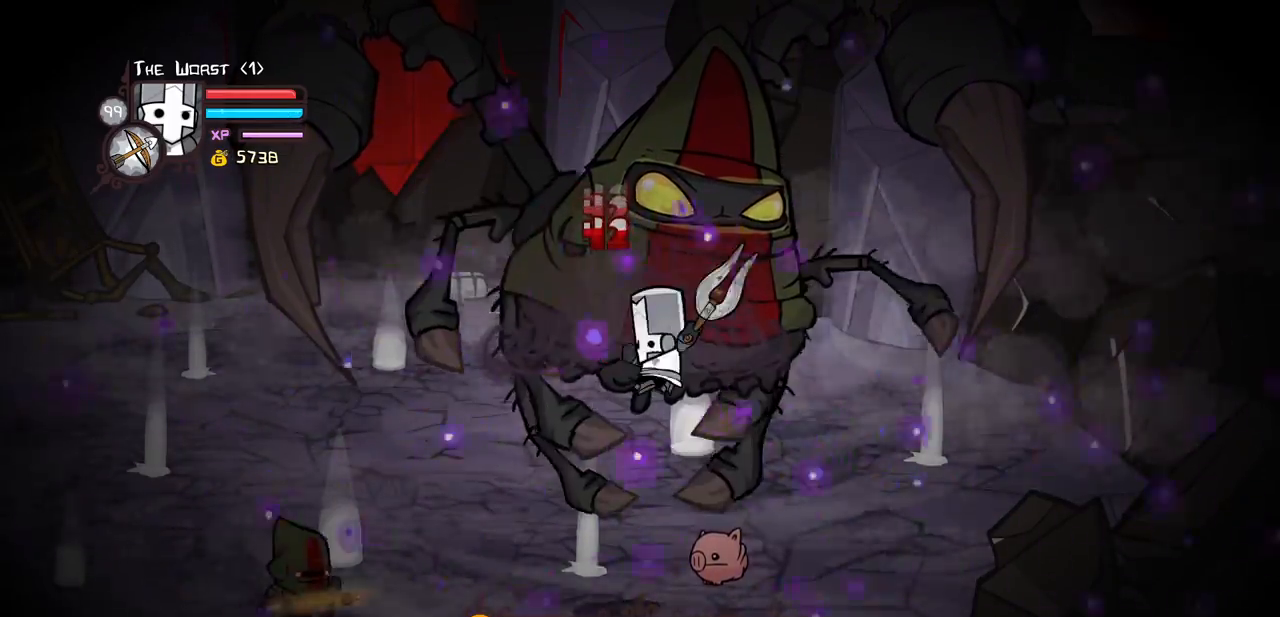
{"keys": [], "events": [[150, "heavy", "up"], [250, "heavy", "down"], [483, "heavy", "up"]]}
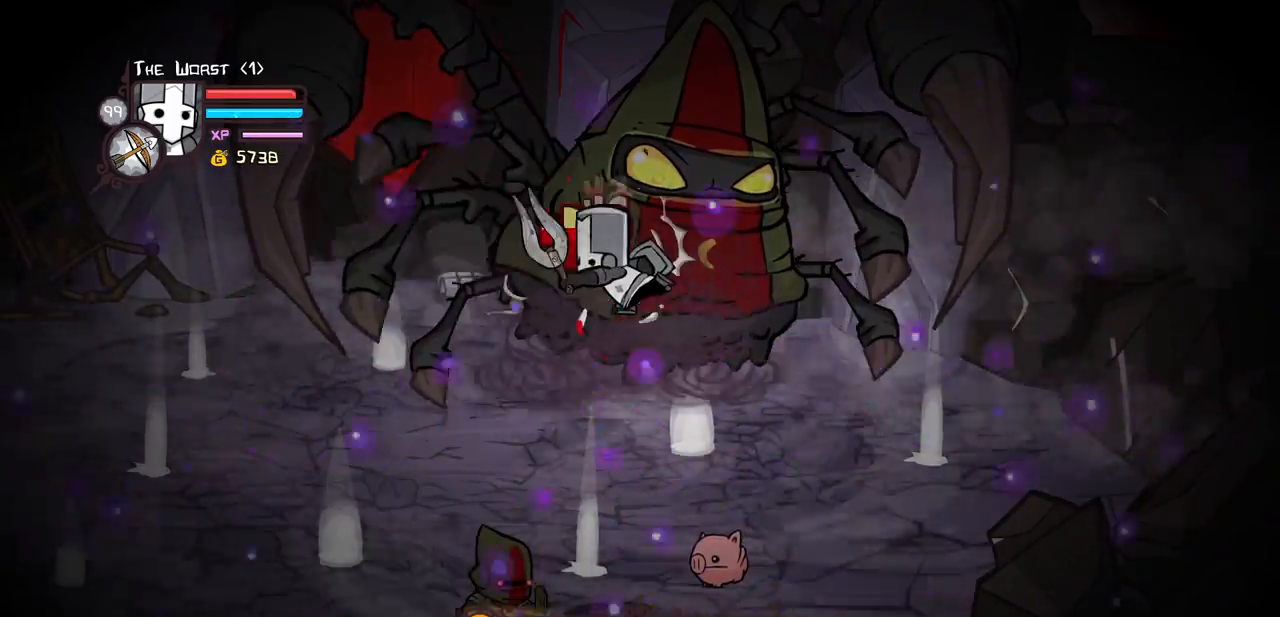
{"keys": ["heavy", "light"], "events": [[83, "light", "down"], [167, "light", "up"], [267, "light", "down"], [450, "heavy", "down"]]}
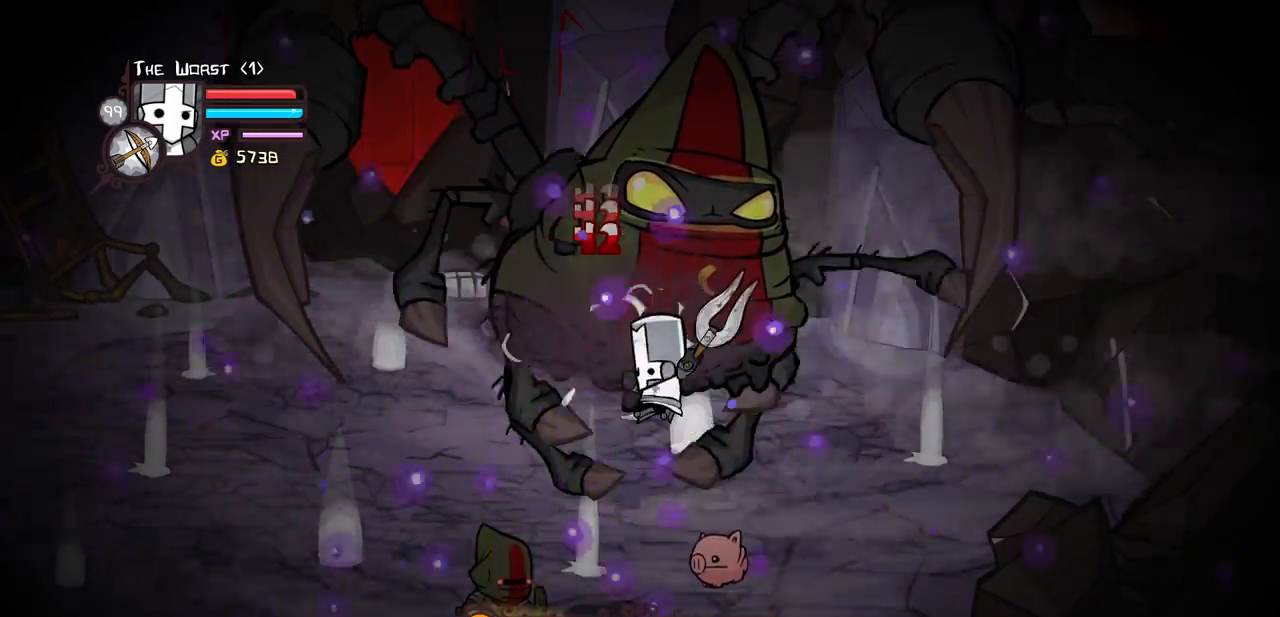
{"keys": ["heavy"], "events": [[50, "light", "up"], [183, "heavy", "up"], [283, "heavy", "down"]]}
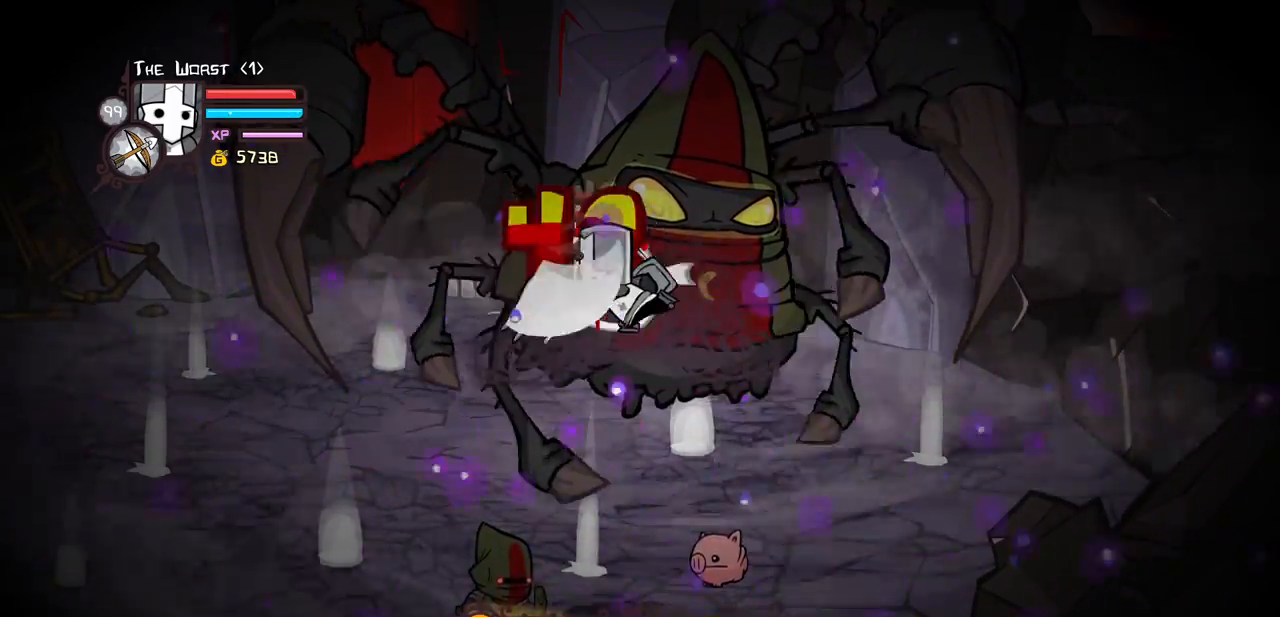
{"keys": ["heavy"], "events": [[17, "heavy", "up"], [67, "light", "down"], [167, "light", "up"], [250, "light", "down"], [433, "heavy", "down"], [483, "light", "up"]]}
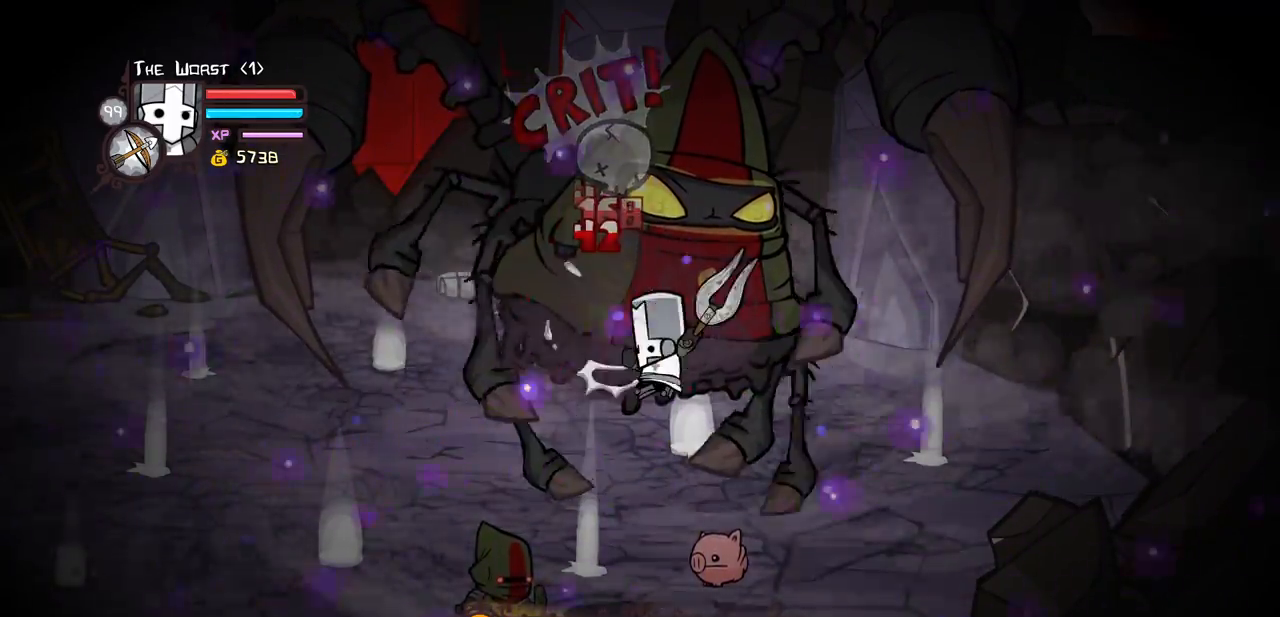
{"keys": [], "events": [[167, "heavy", "up"], [267, "heavy", "down"], [500, "heavy", "up"]]}
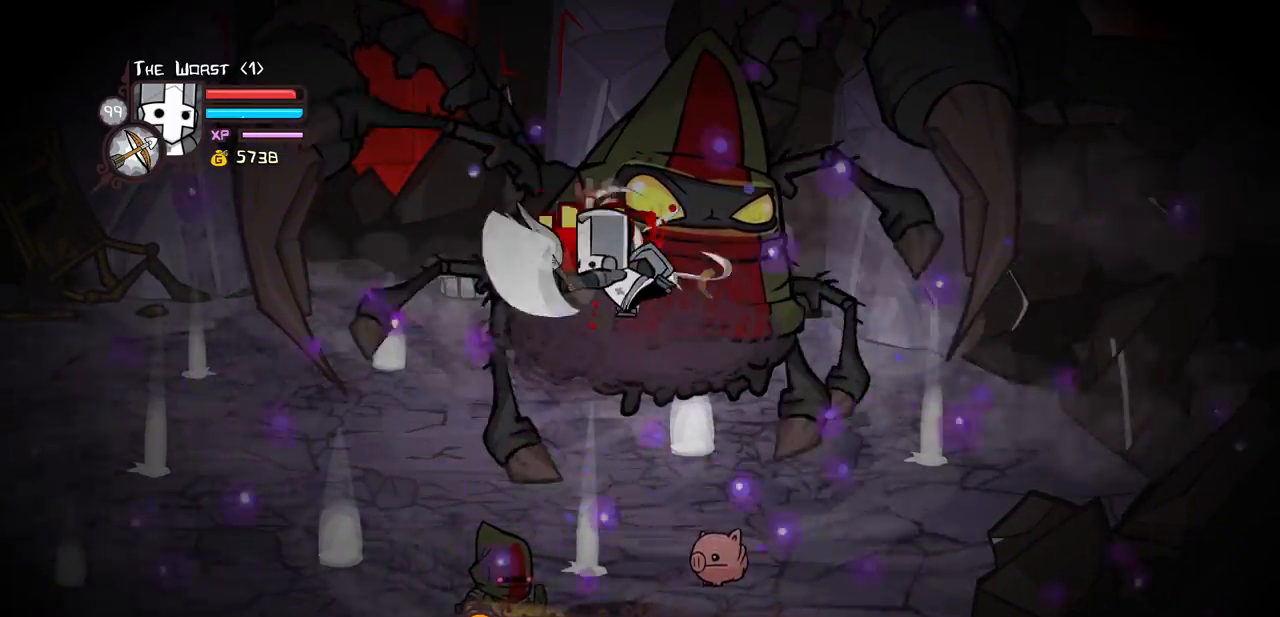
{"keys": ["heavy", "light"], "events": [[100, "light", "down"], [183, "light", "up"], [283, "light", "down"], [467, "heavy", "down"]]}
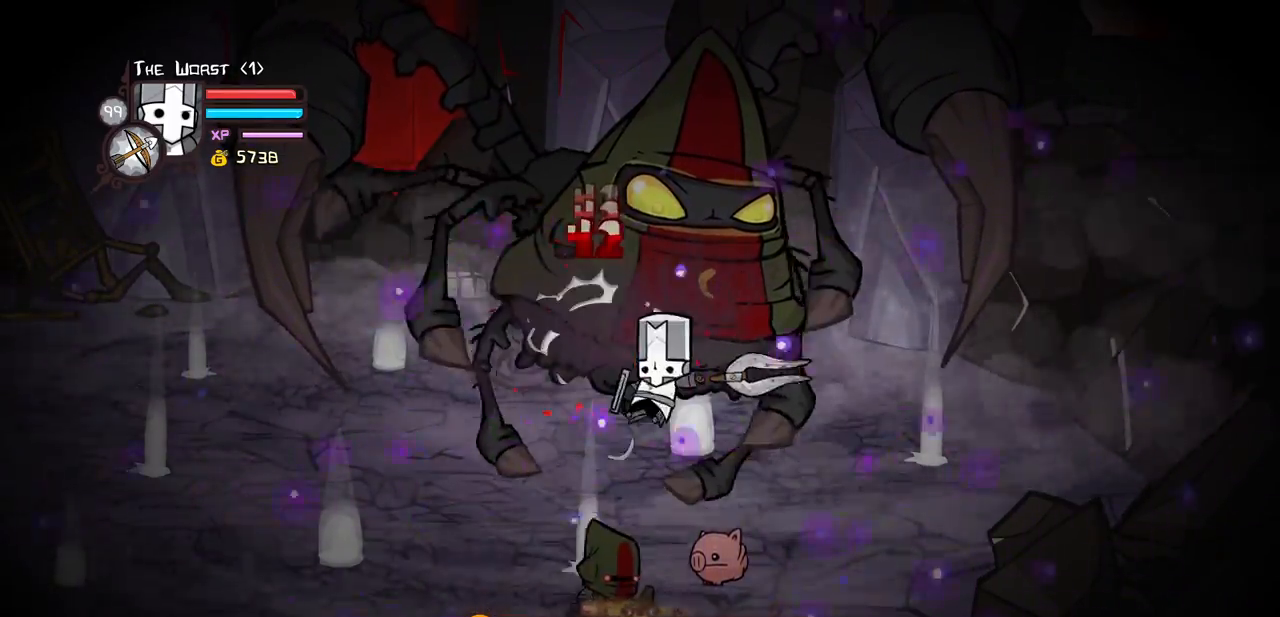
{"keys": ["heavy"], "events": [[17, "light", "up"], [200, "heavy", "up"], [300, "heavy", "down"]]}
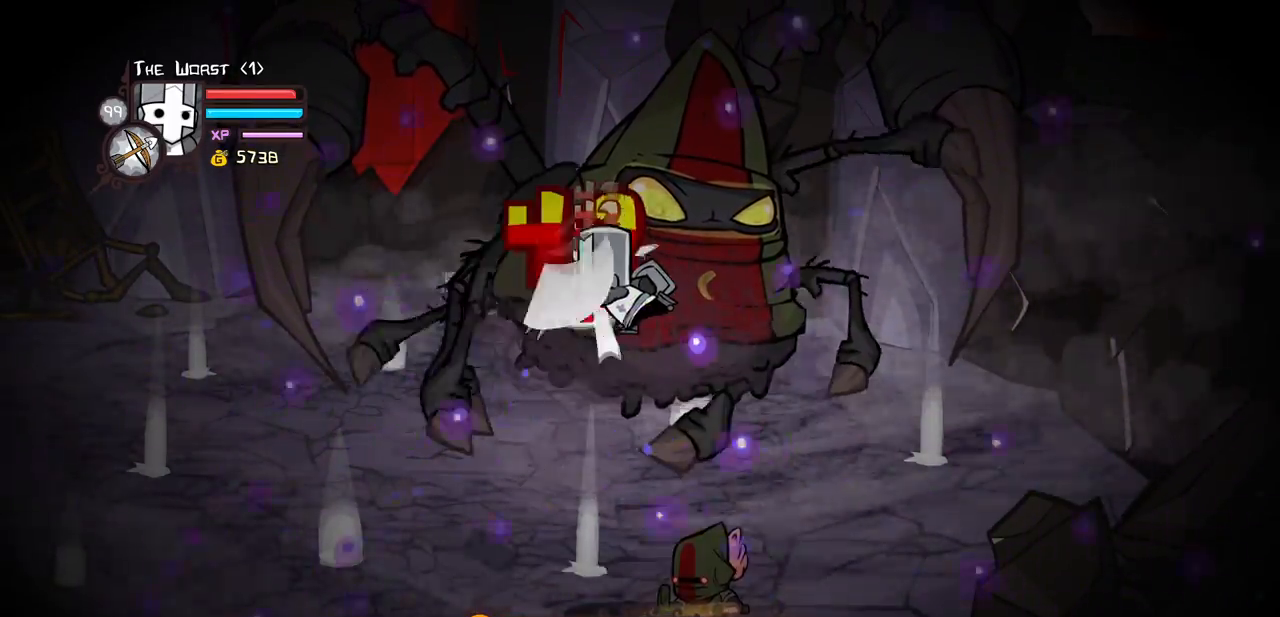
{"keys": ["heavy"], "events": [[33, "heavy", "up"], [33, "light", "down"], [183, "light", "up"], [217, "light", "down"], [450, "heavy", "down"], [500, "light", "up"]]}
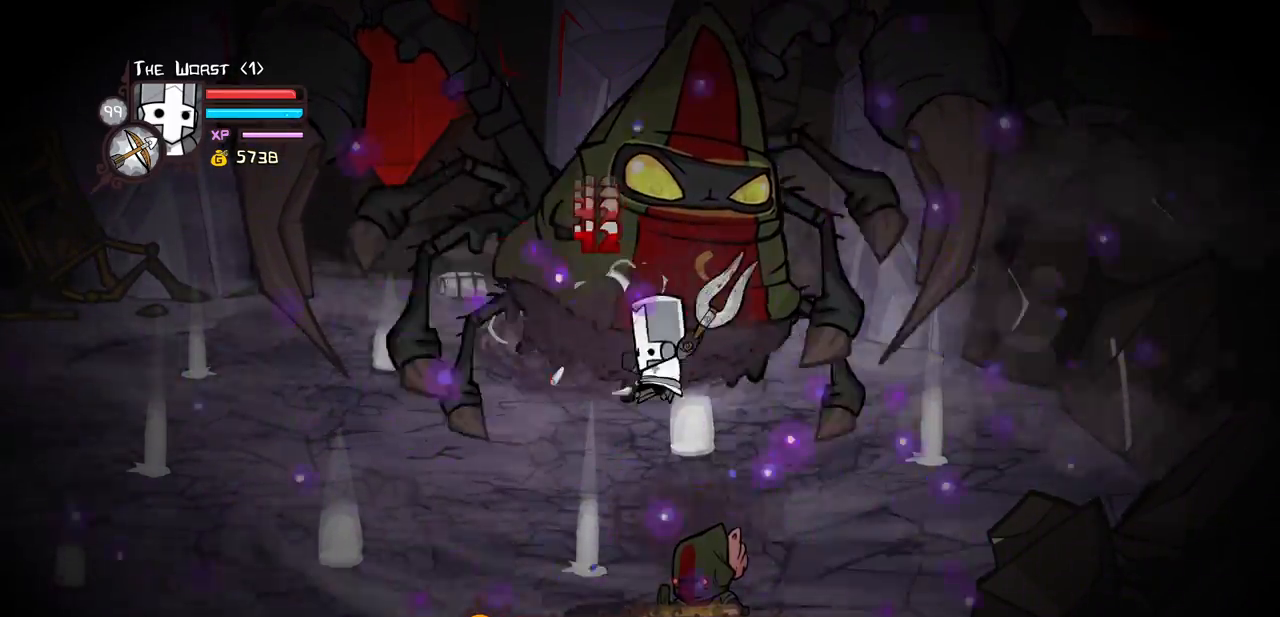
{"keys": [], "events": [[183, "heavy", "up"], [233, "heavy", "down"], [467, "heavy", "up"]]}
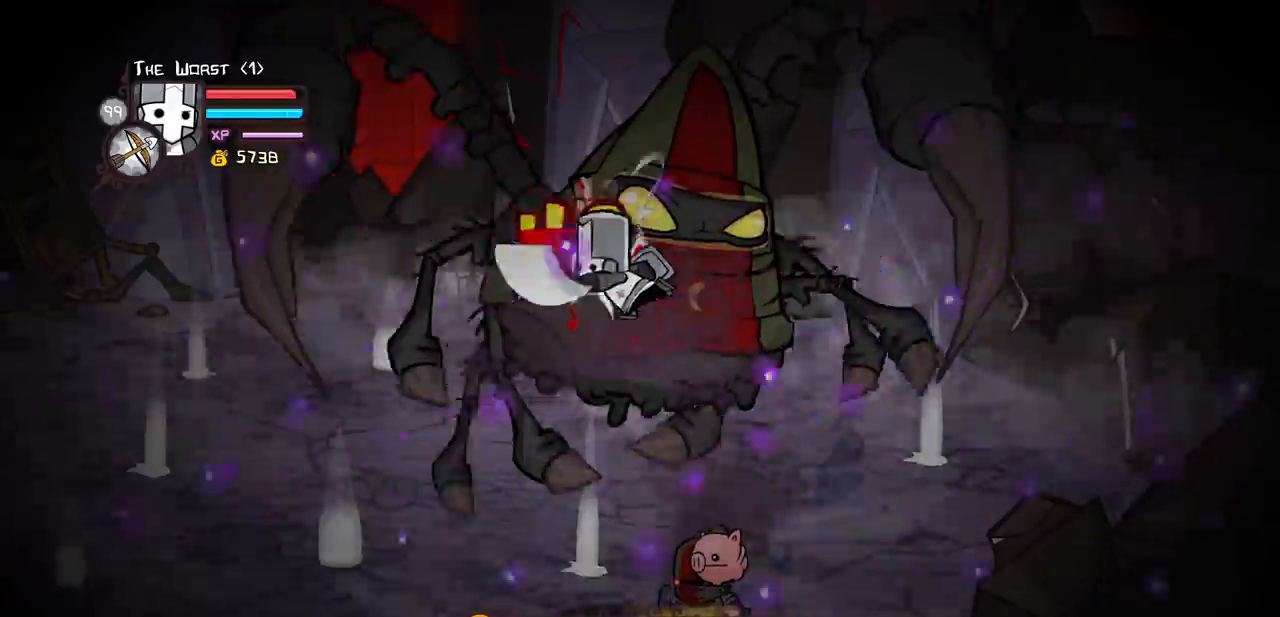
{"keys": ["heavy", "light"], "events": [[67, "light", "down"], [200, "light", "up"], [250, "light", "down"], [433, "heavy", "down"]]}
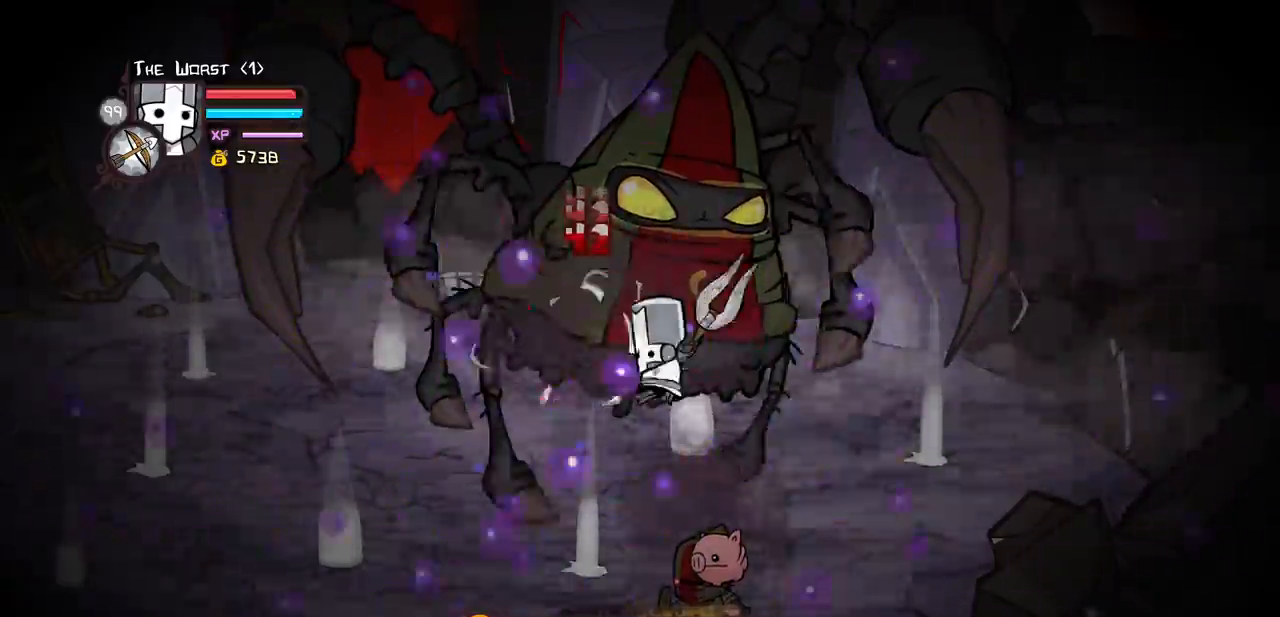
{"keys": [], "events": [[33, "light", "up"], [183, "heavy", "up"], [267, "heavy", "down"], [500, "heavy", "up"]]}
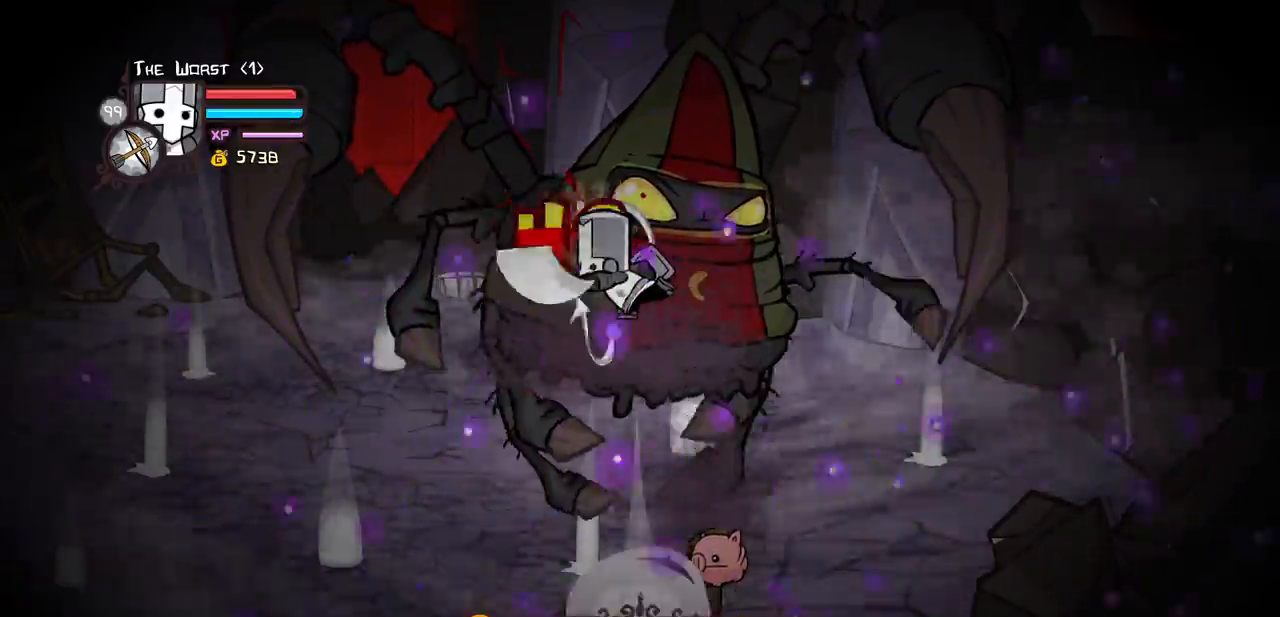
{"keys": ["heavy"], "events": [[50, "light", "down"], [183, "light", "up"], [233, "light", "down"], [417, "heavy", "down"], [467, "light", "up"]]}
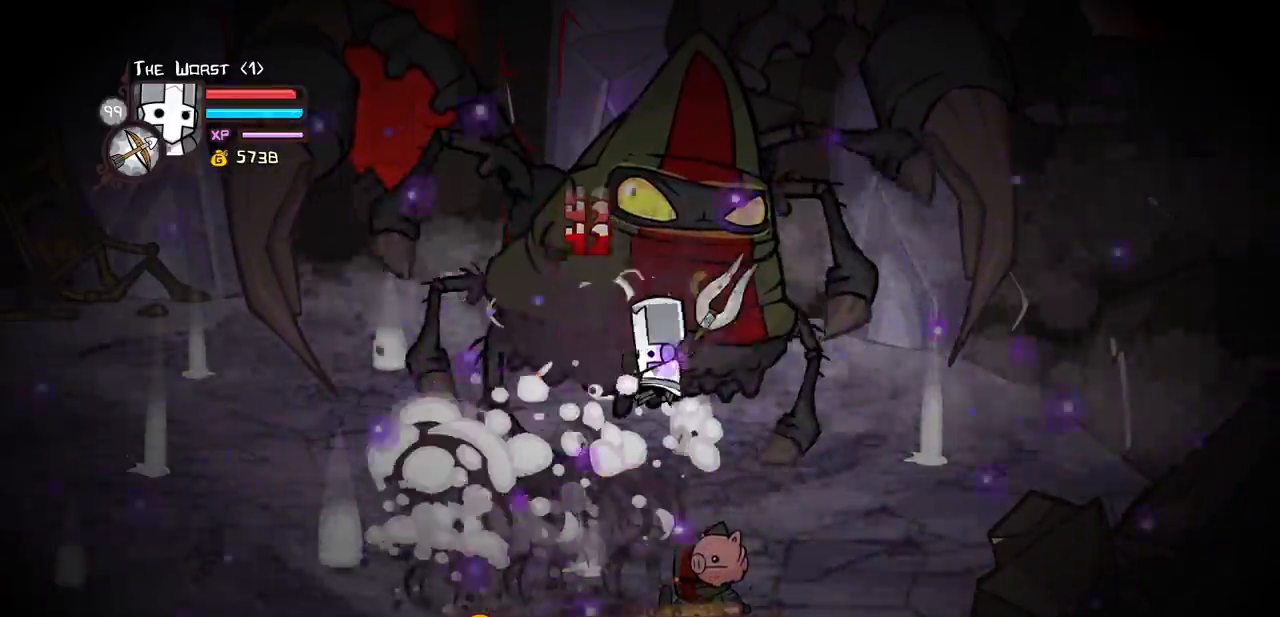
{"keys": ["light"], "events": [[167, "heavy", "up"], [200, "heavy", "down"], [483, "heavy", "up"], [483, "light", "down"]]}
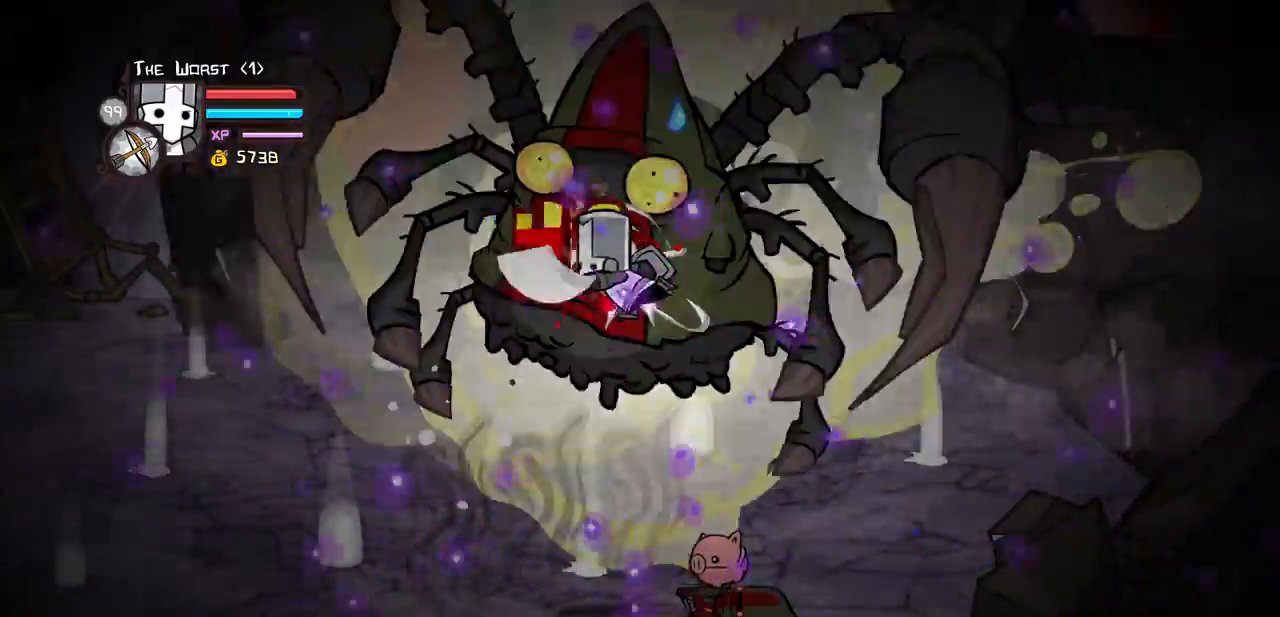
{"keys": [], "events": [[133, "heavy", "down"], [167, "light", "up"], [450, "heavy", "up"]]}
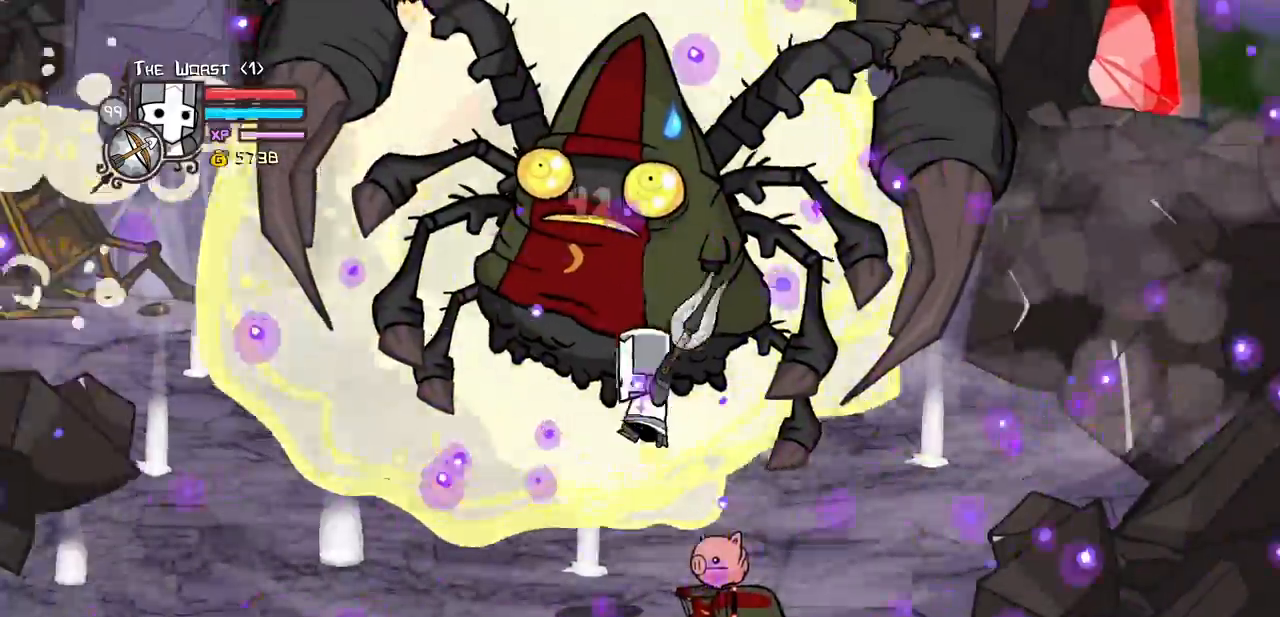
{"keys": []}